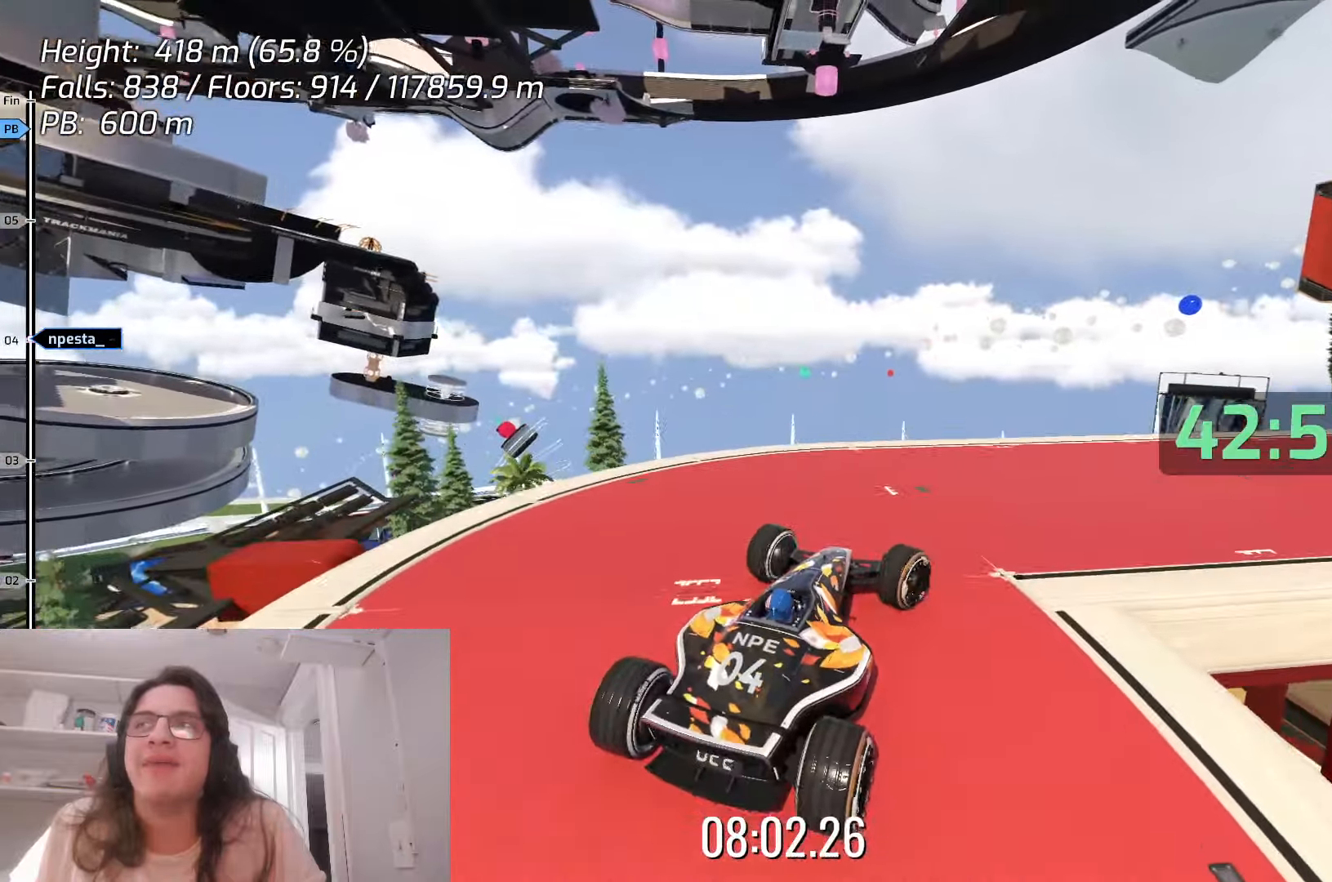
Gameplay with keyboard; each line is a JSON object with the keys held at the frame after it. "events" lists presses ("down") and releases ("up") of "down", "left", "right", "space" and "up" between this image and that frame as [ms after this image, input, new state], when the widget could be followed in between. No other keys are recorded. Mouse input is not recorded.
{"keys": ["up"], "events": [[300, "right", "up"], [483, "up", "down"]]}
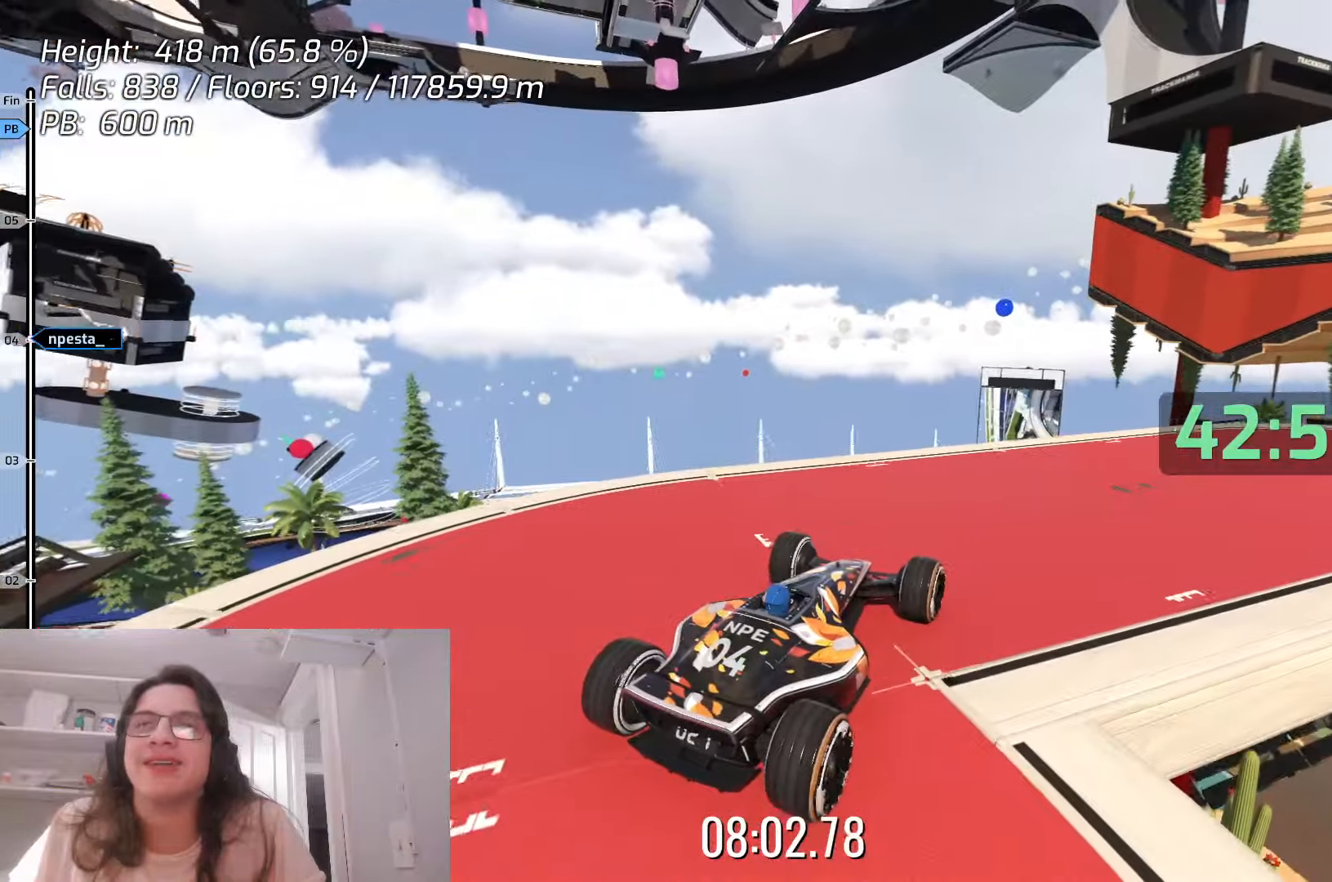
{"keys": [], "events": [[50, "right", "down"], [50, "up", "up"], [333, "right", "up"]]}
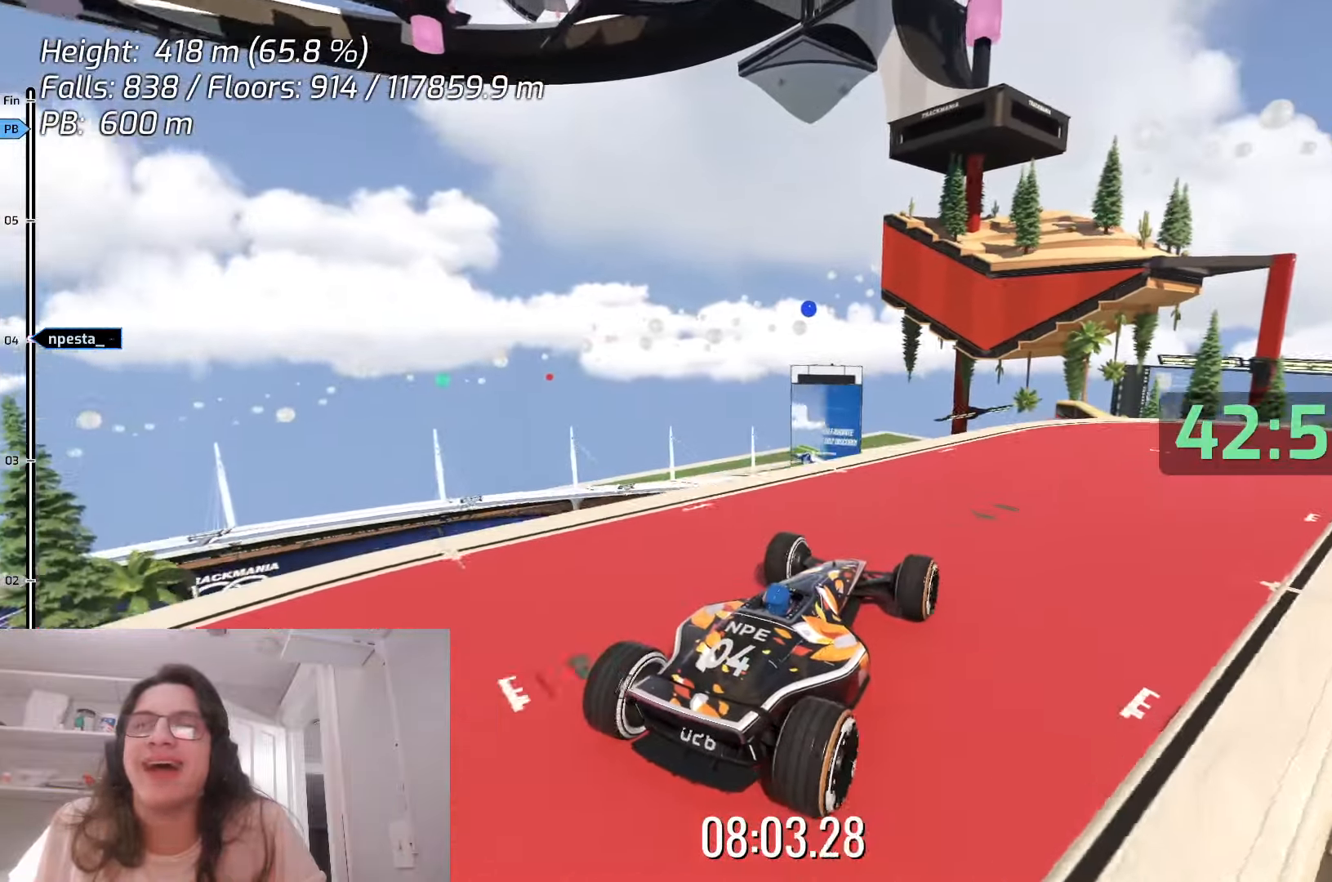
{"keys": ["right"], "events": [[333, "right", "down"]]}
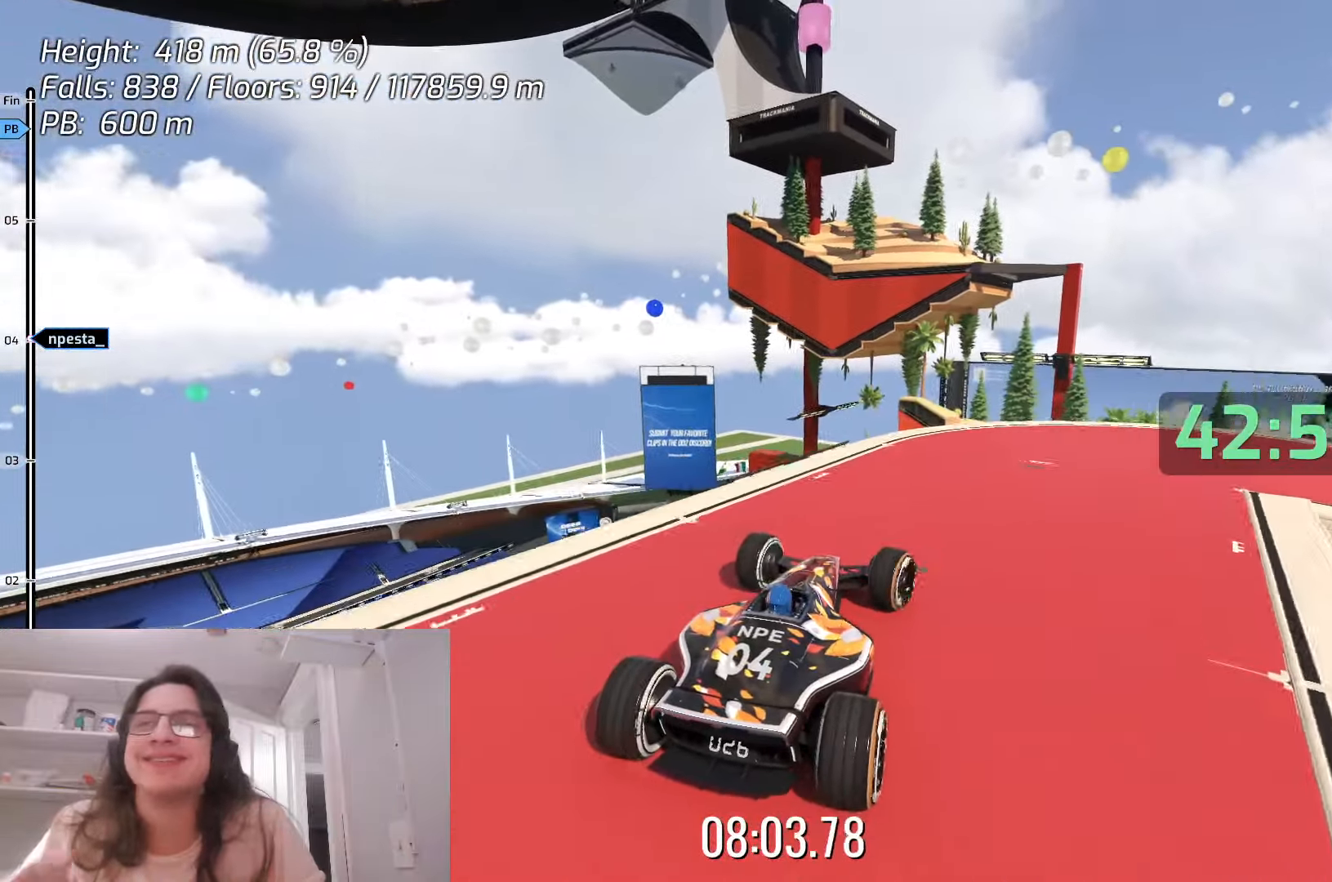
{"keys": ["right"], "events": [[83, "right", "up"], [483, "right", "down"]]}
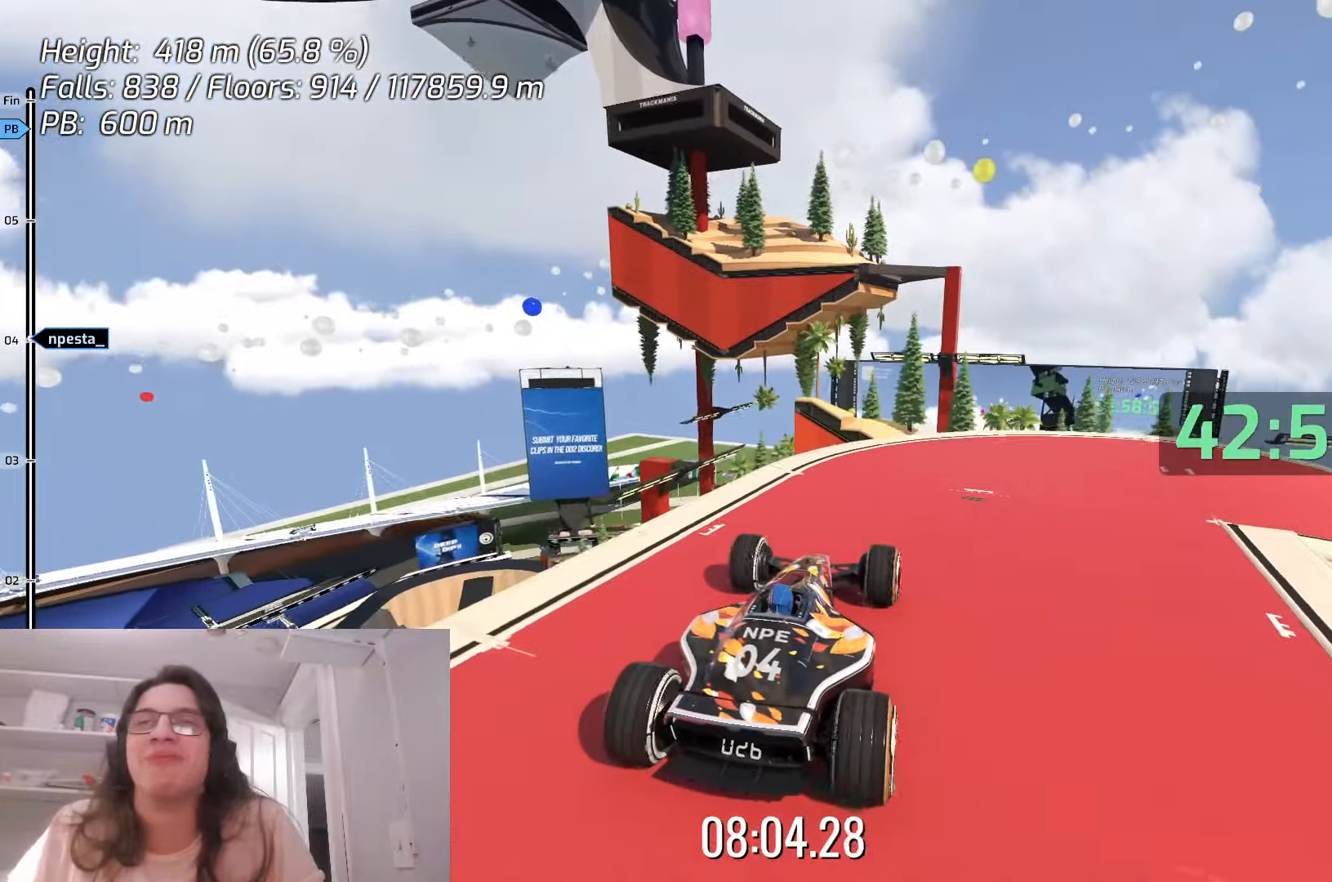
{"keys": ["right"], "events": [[233, "right", "up"], [483, "right", "down"]]}
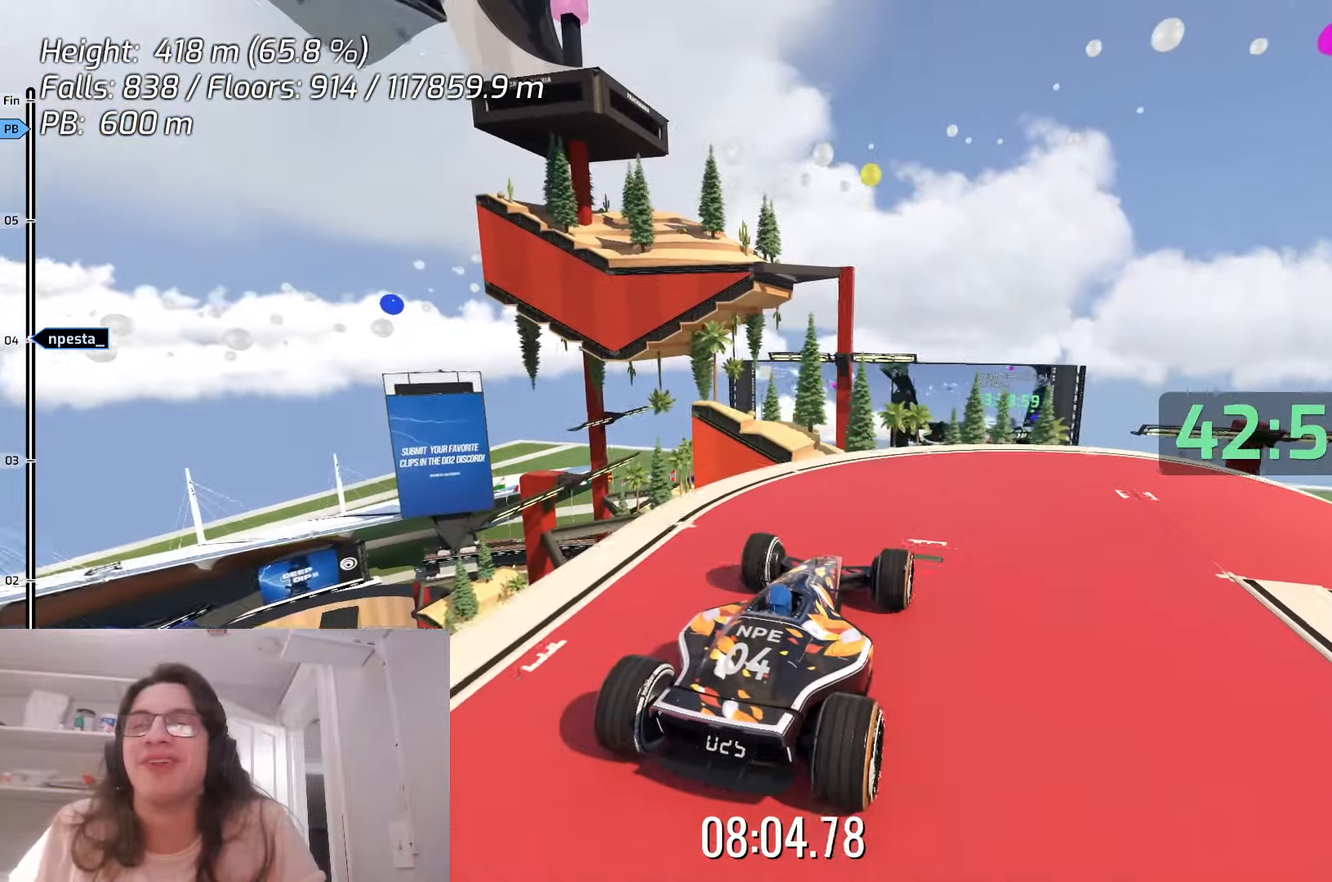
{"keys": ["right"], "events": []}
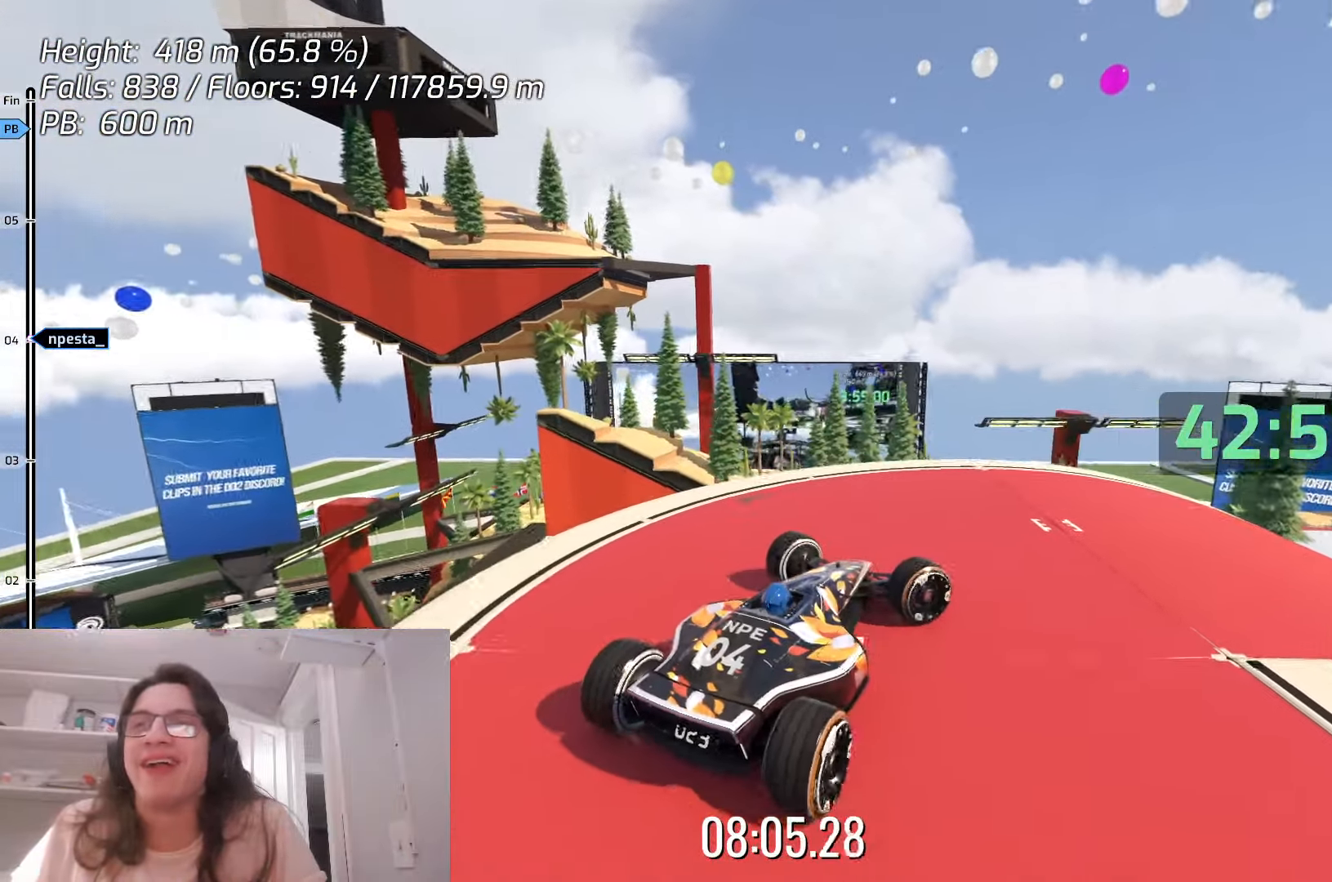
{"keys": ["right"], "events": []}
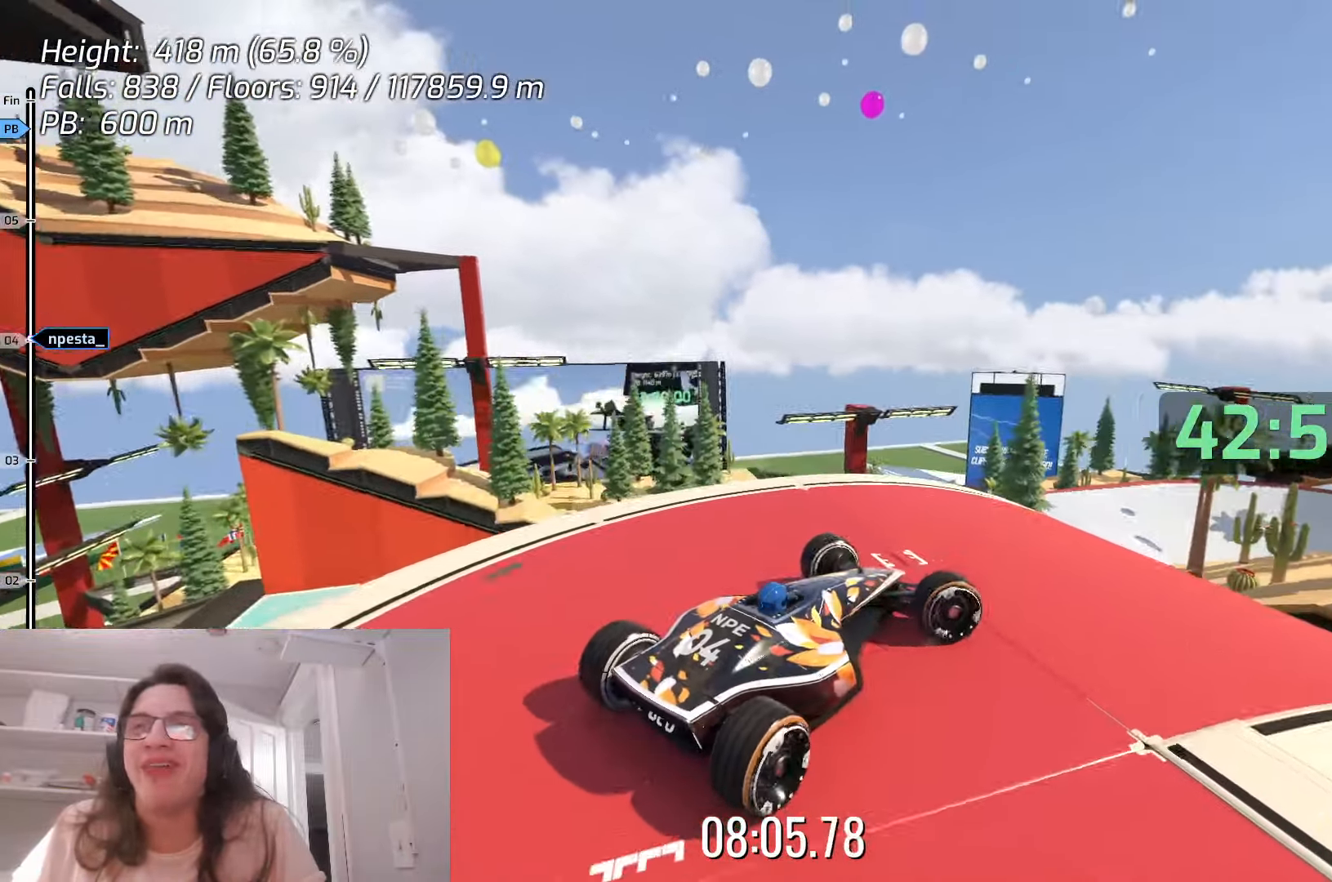
{"keys": [], "events": [[117, "right", "up"], [283, "right", "down"], [500, "right", "up"]]}
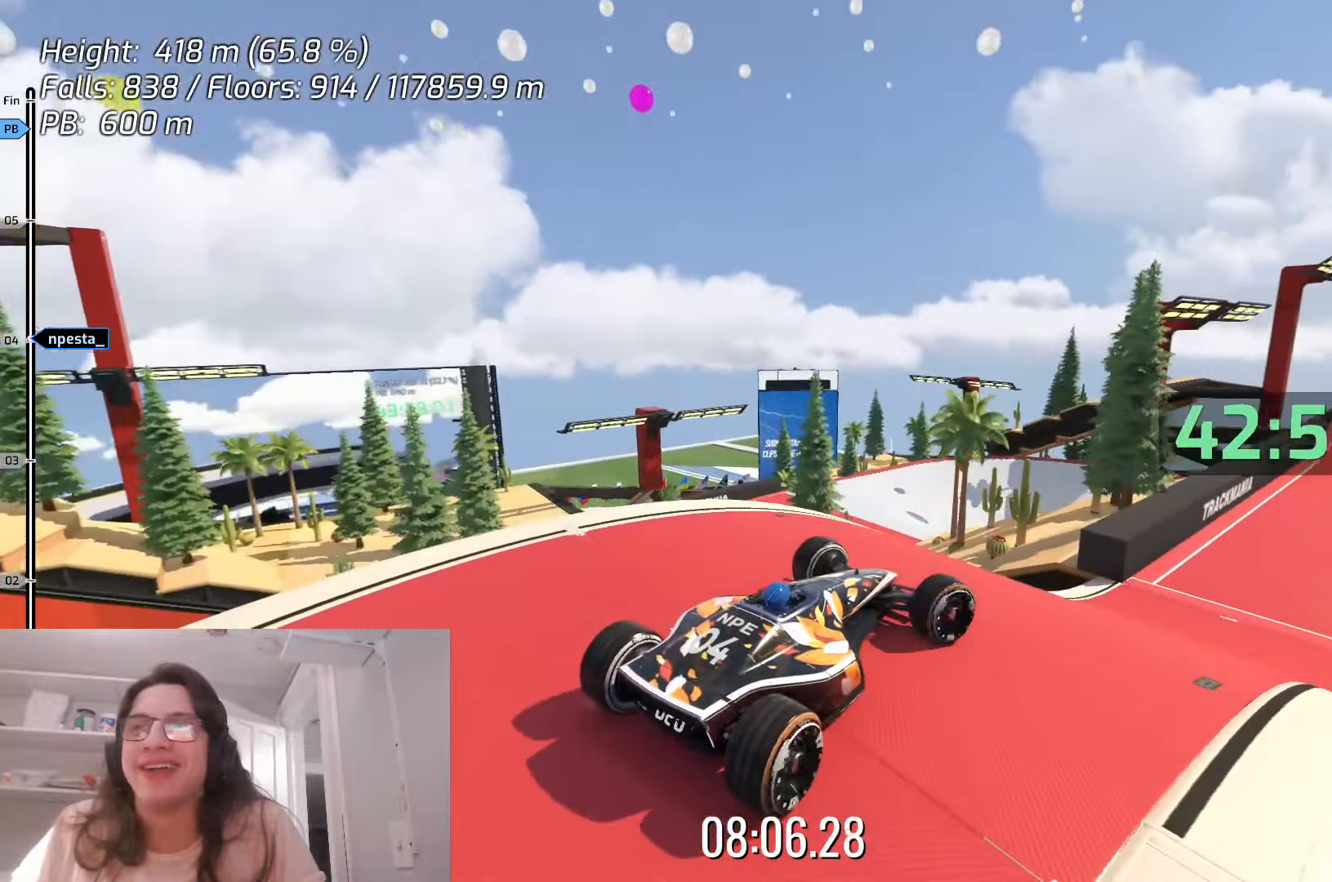
{"keys": ["up"], "events": [[50, "up", "down"]]}
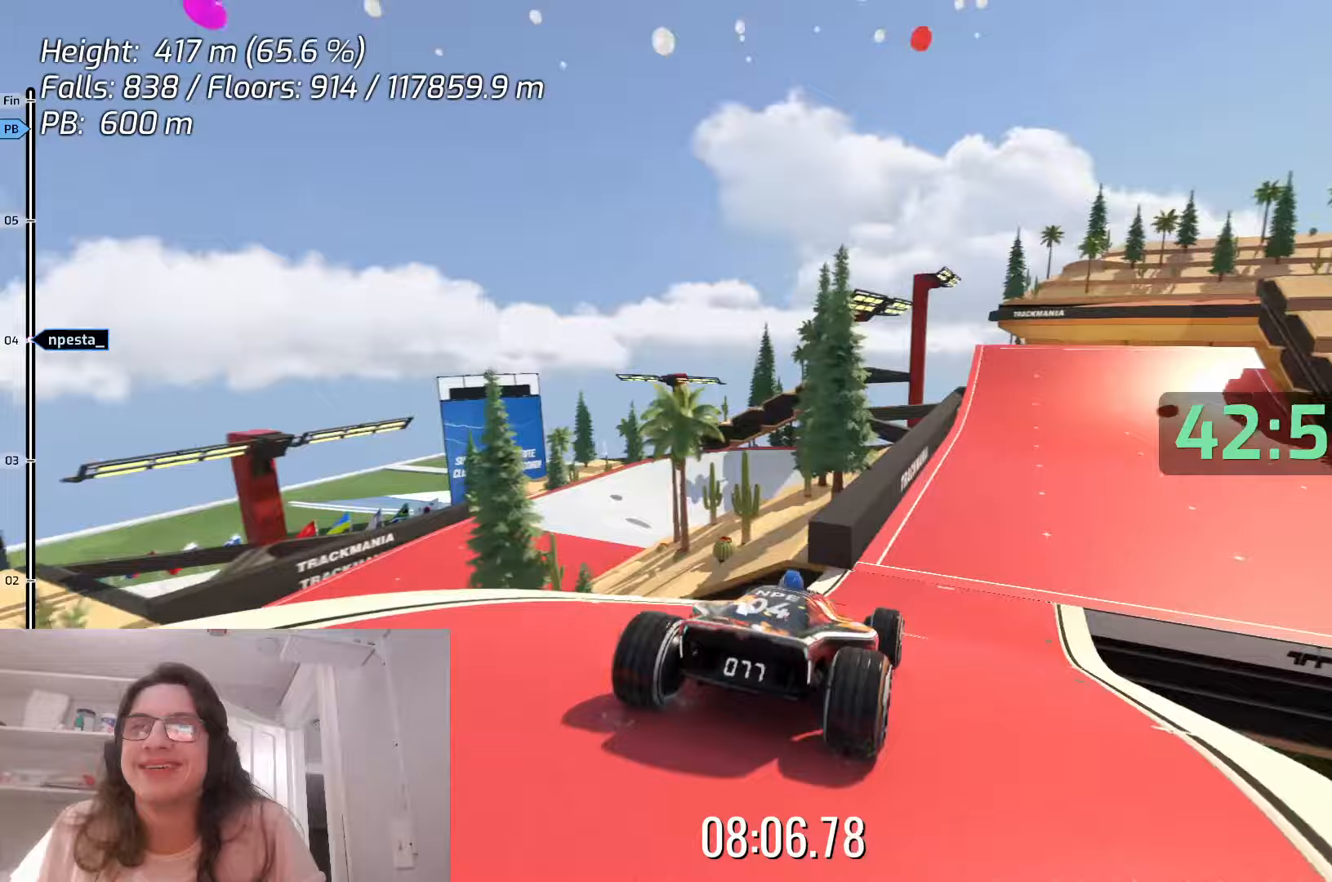
{"keys": ["up"], "events": [[133, "right", "down"], [317, "right", "up"]]}
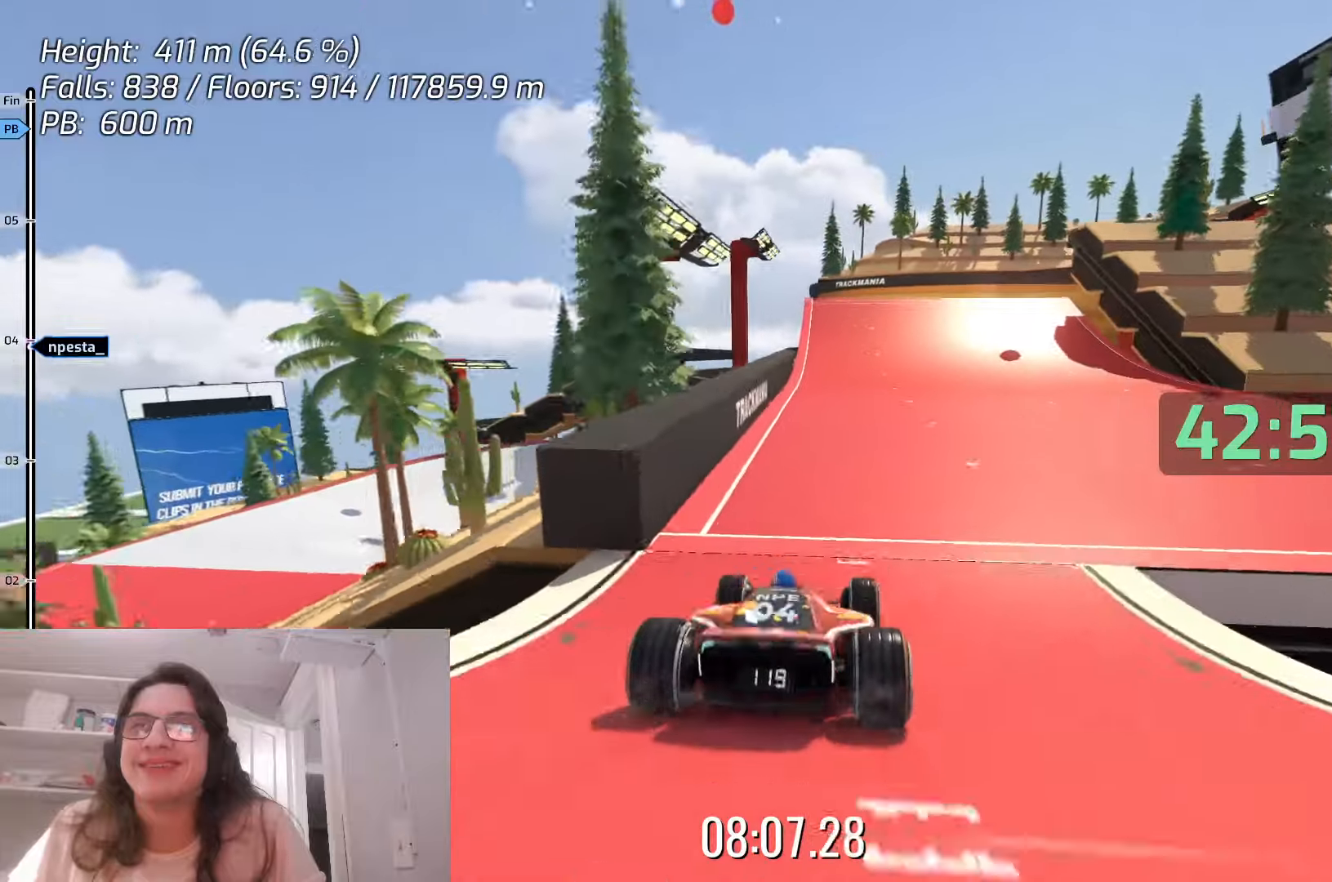
{"keys": ["up"], "events": []}
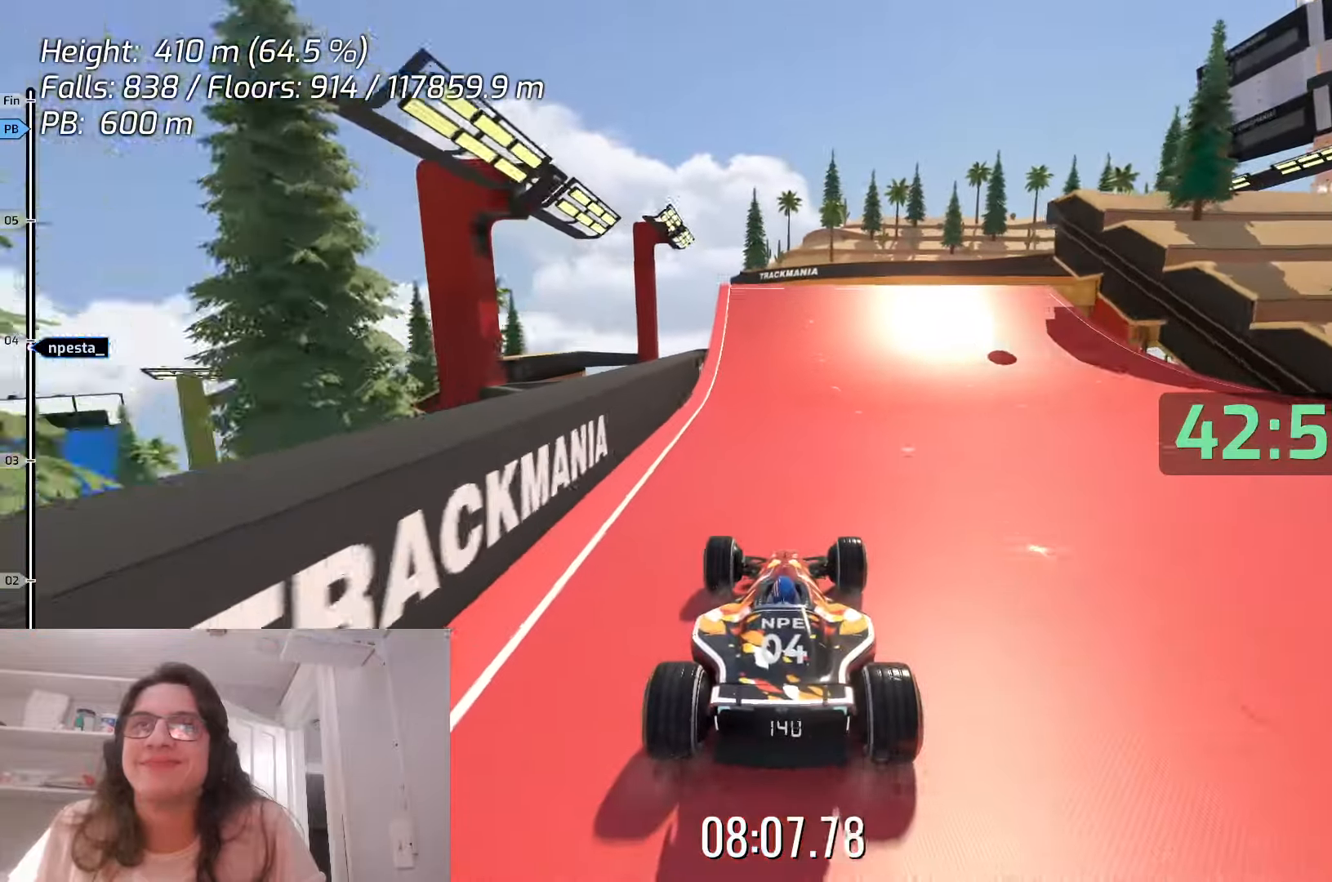
{"keys": ["up"], "events": [[283, "right", "down"], [417, "right", "up"]]}
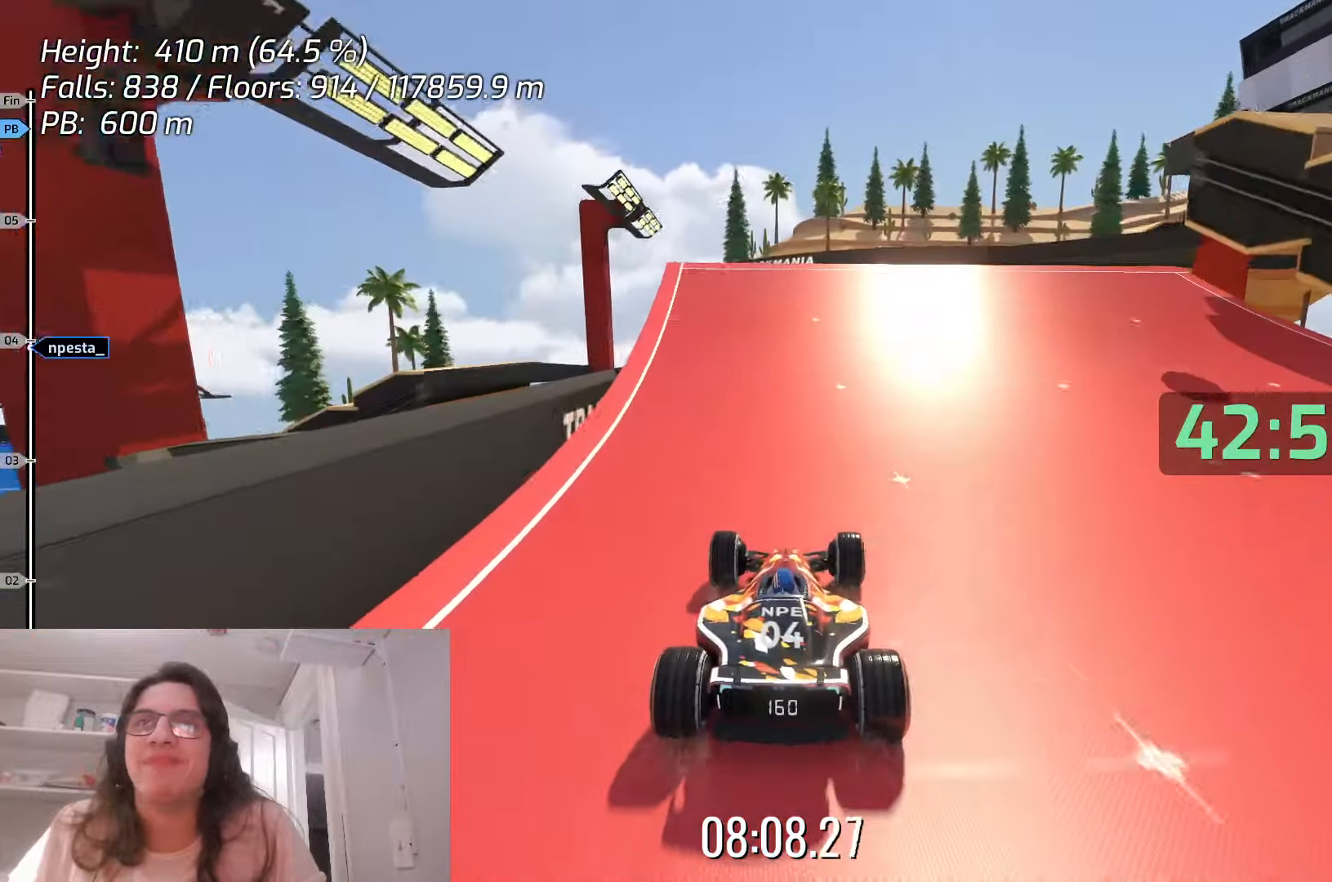
{"keys": ["right", "up"], "events": [[333, "right", "down"]]}
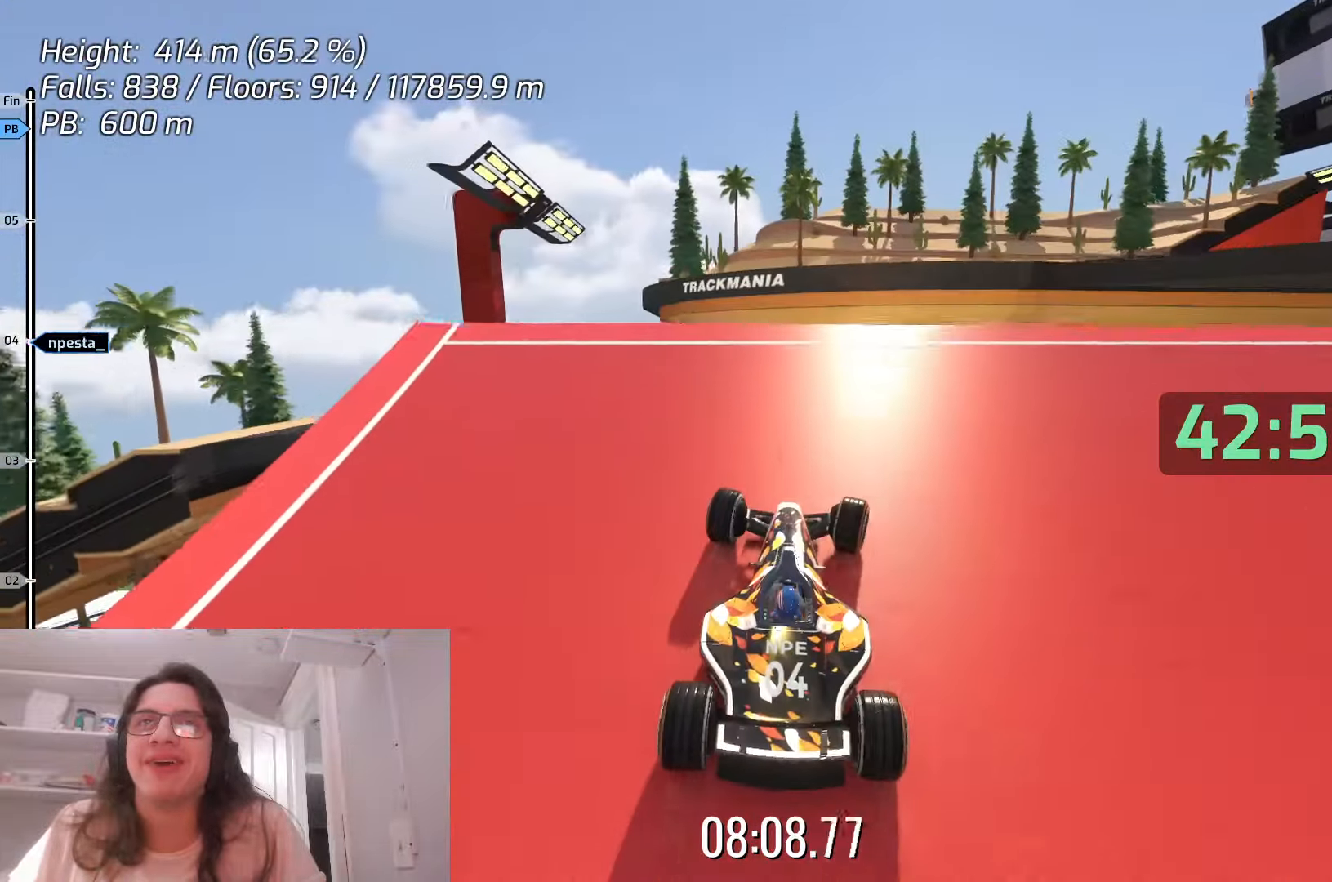
{"keys": ["up"], "events": [[83, "right", "up"]]}
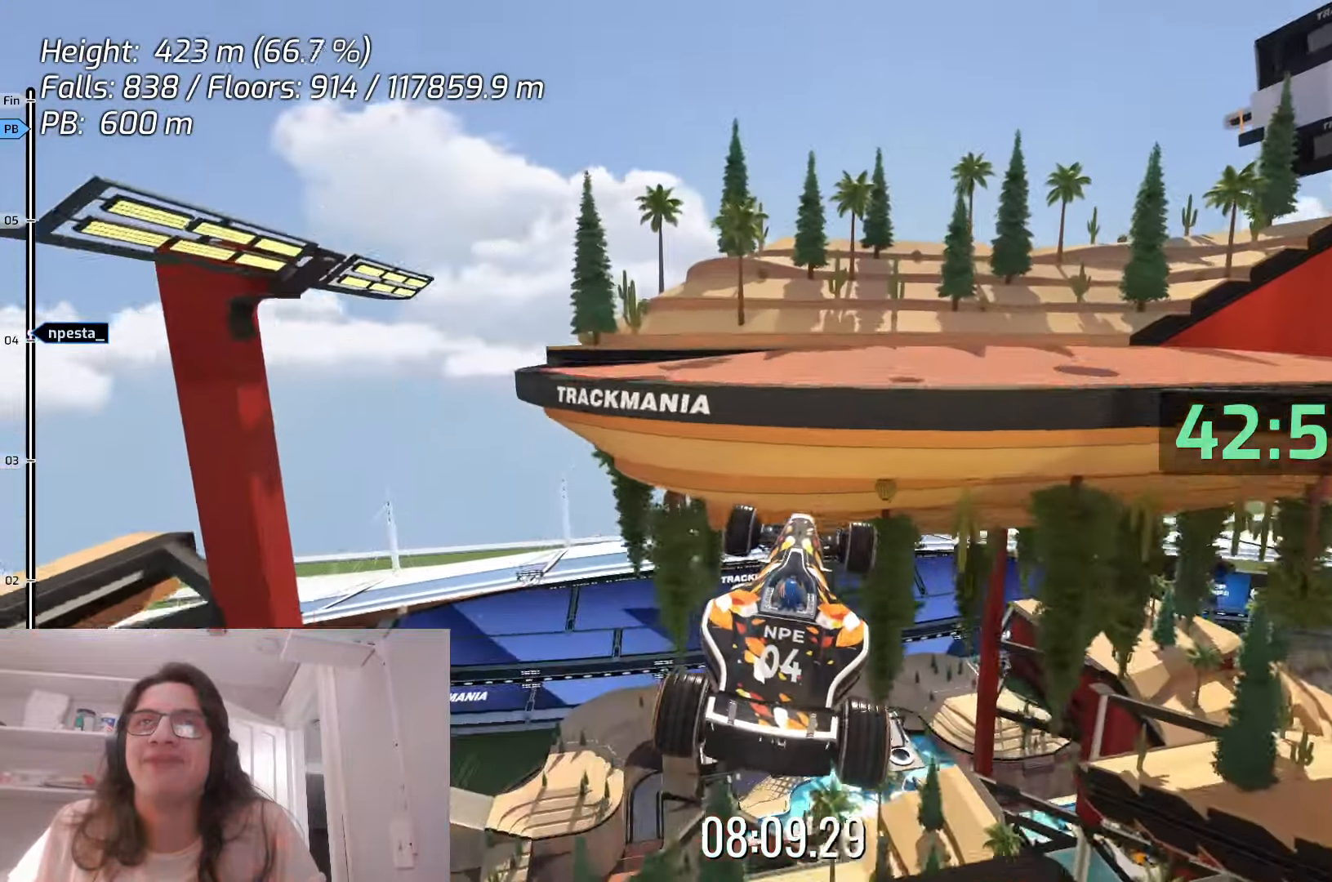
{"keys": ["right"], "events": [[33, "right", "down"], [283, "up", "up"]]}
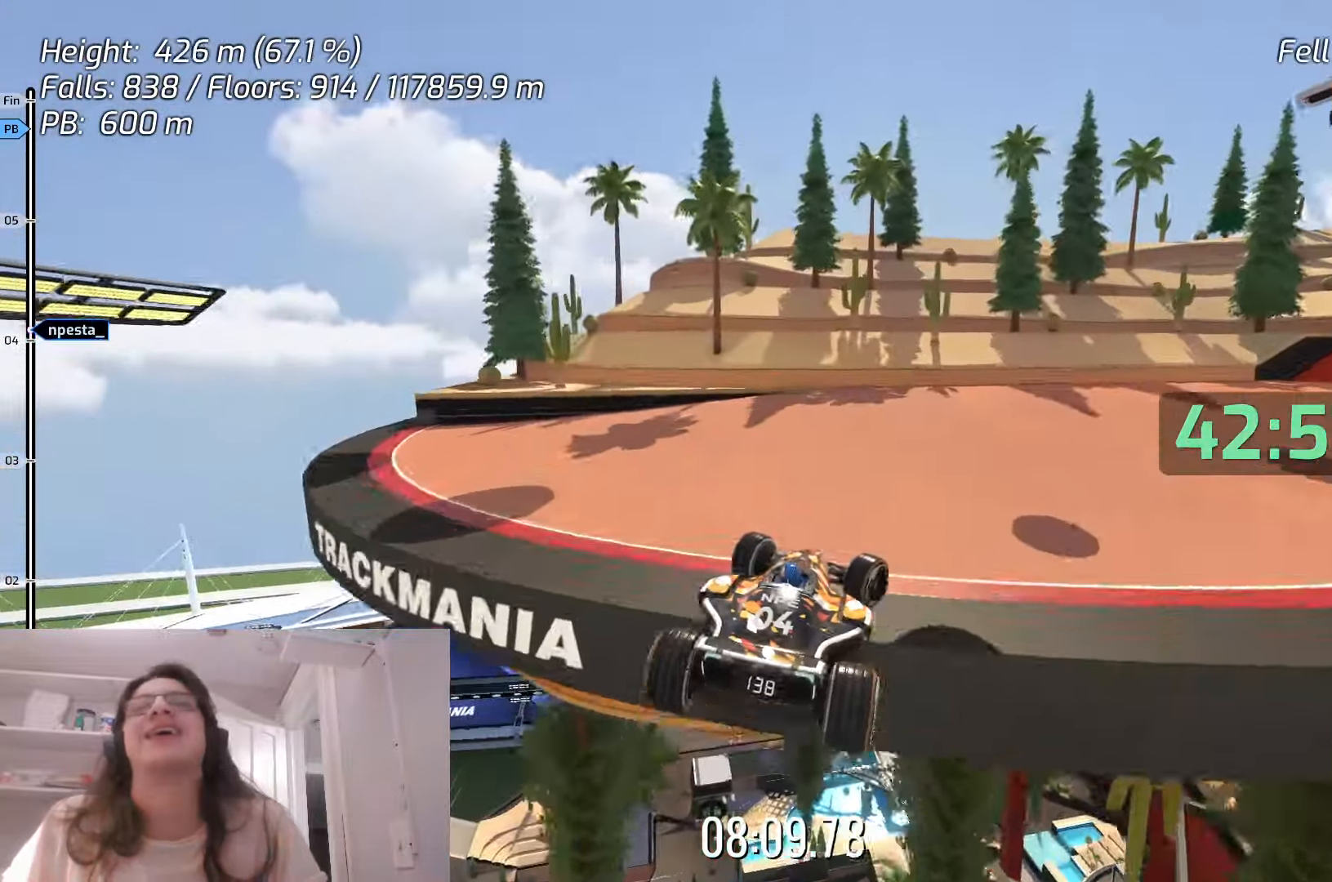
{"keys": ["right"], "events": []}
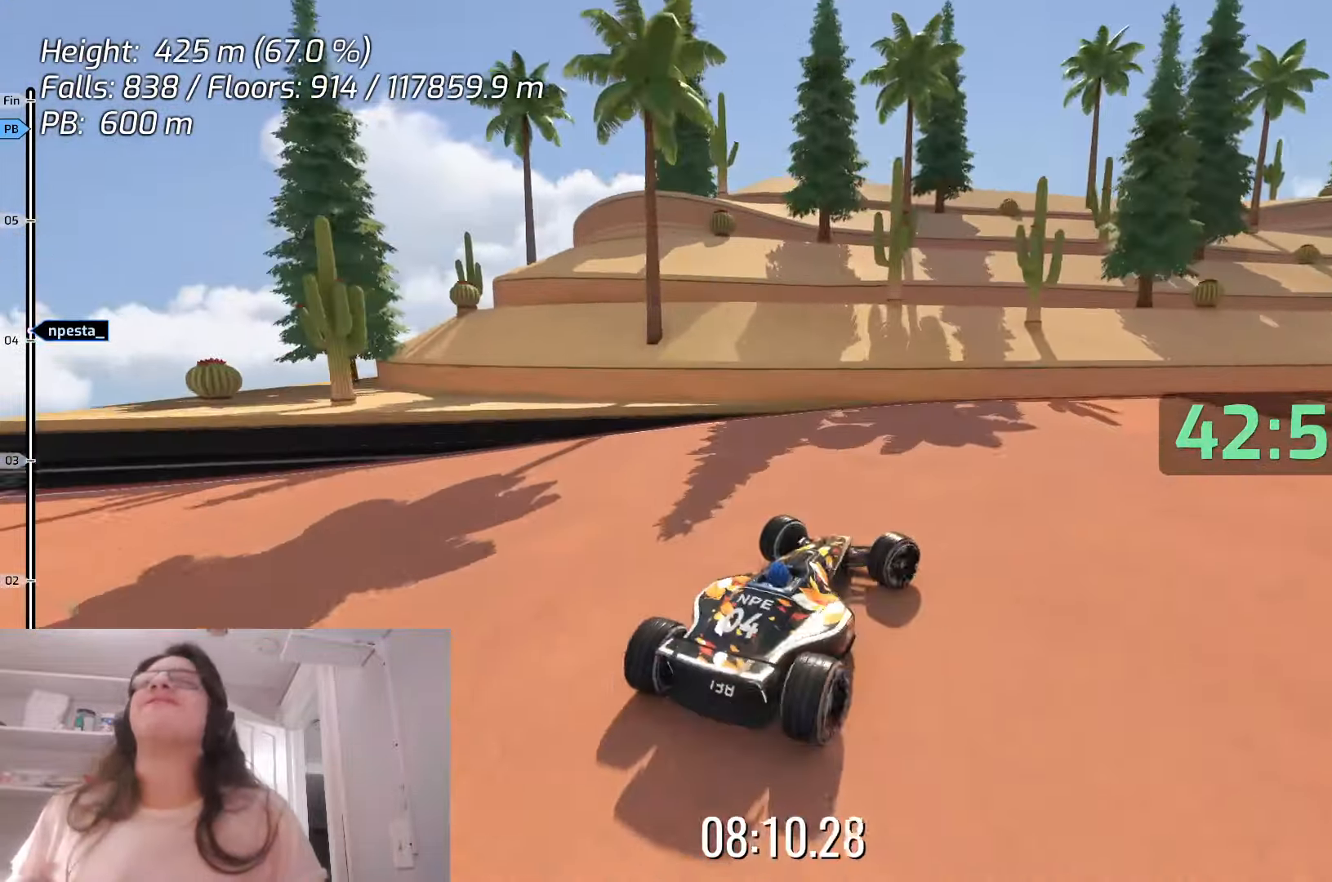
{"keys": ["left"], "events": [[367, "right", "up"], [467, "left", "down"]]}
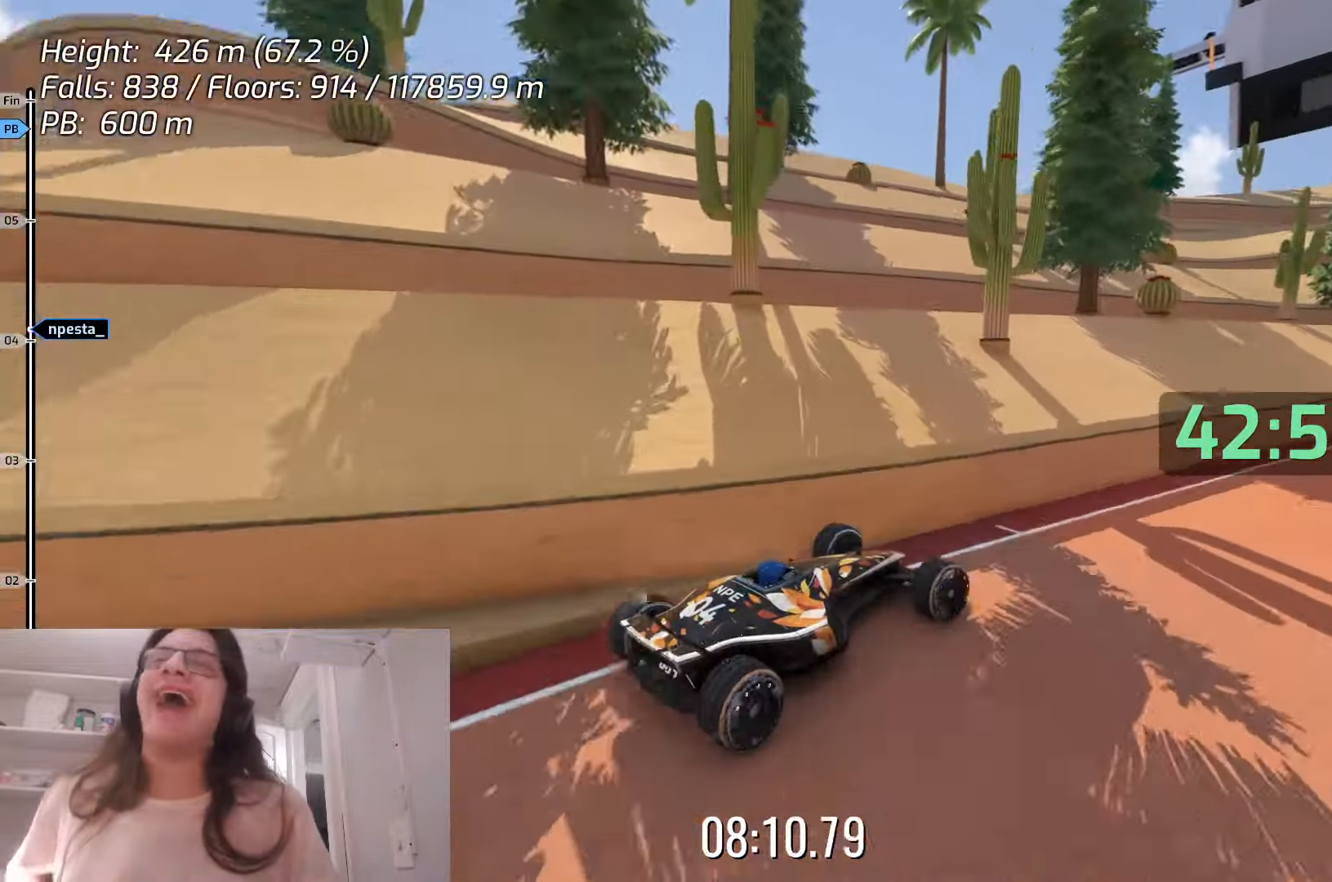
{"keys": [], "events": [[483, "left", "up"]]}
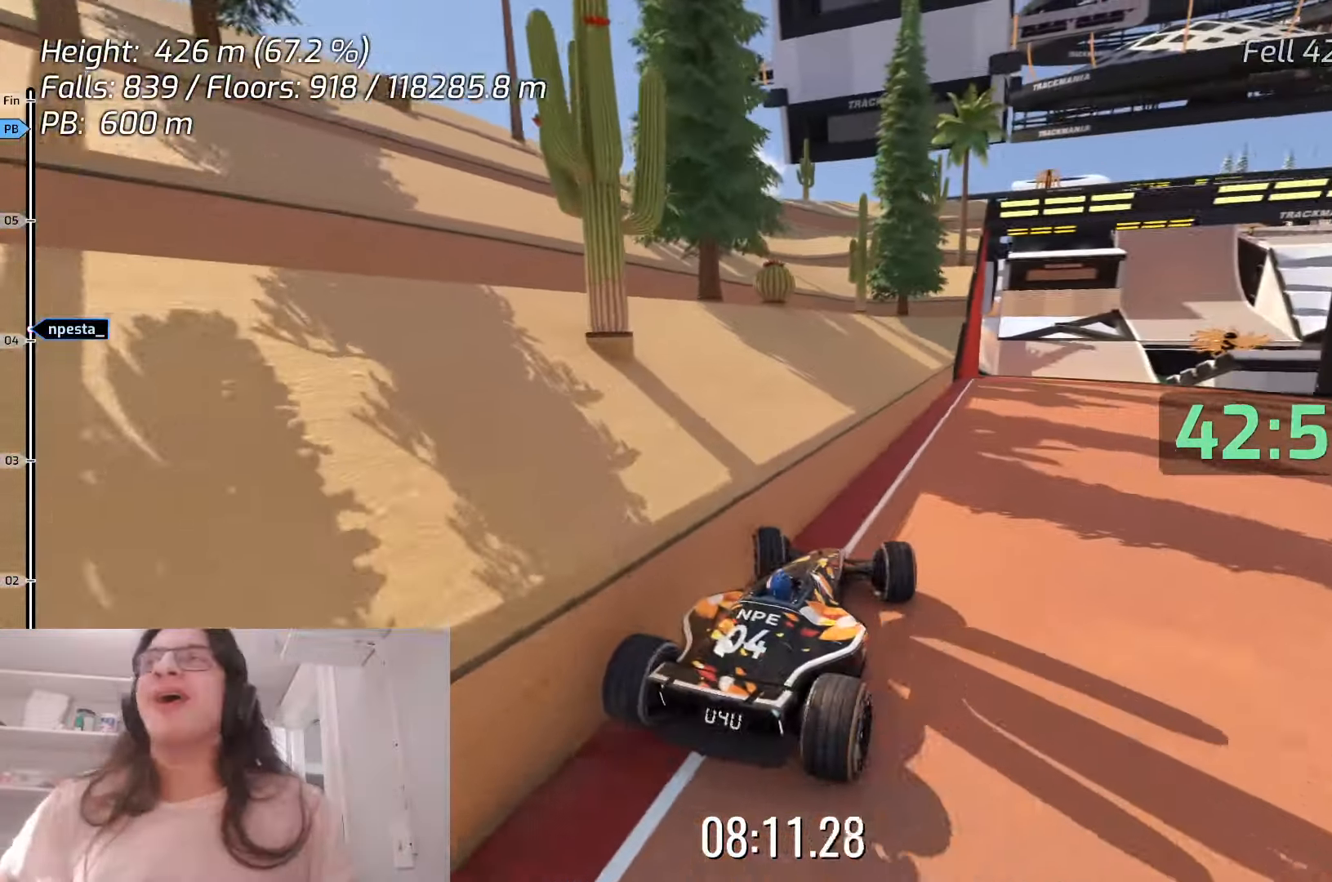
{"keys": [], "events": []}
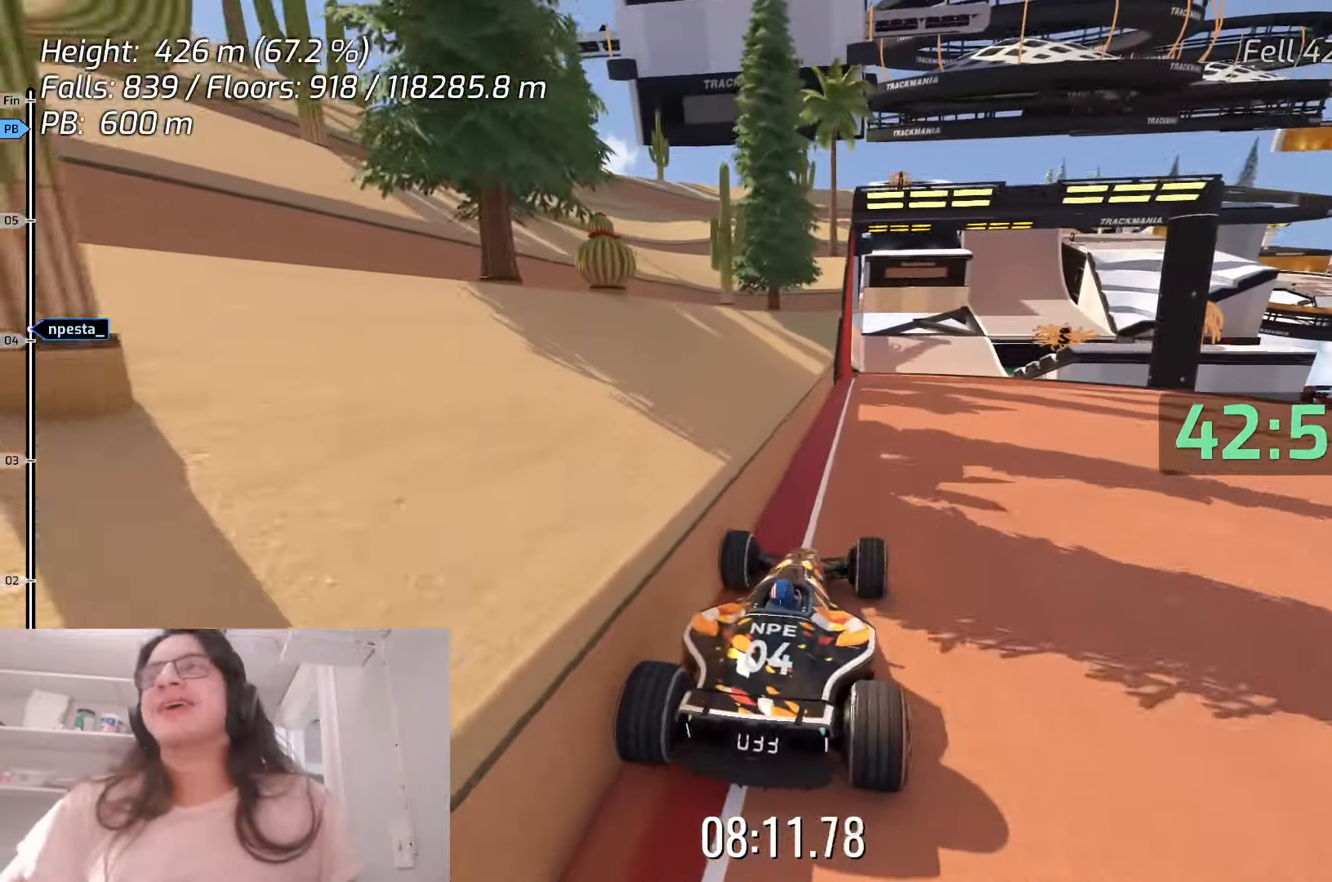
{"keys": [], "events": []}
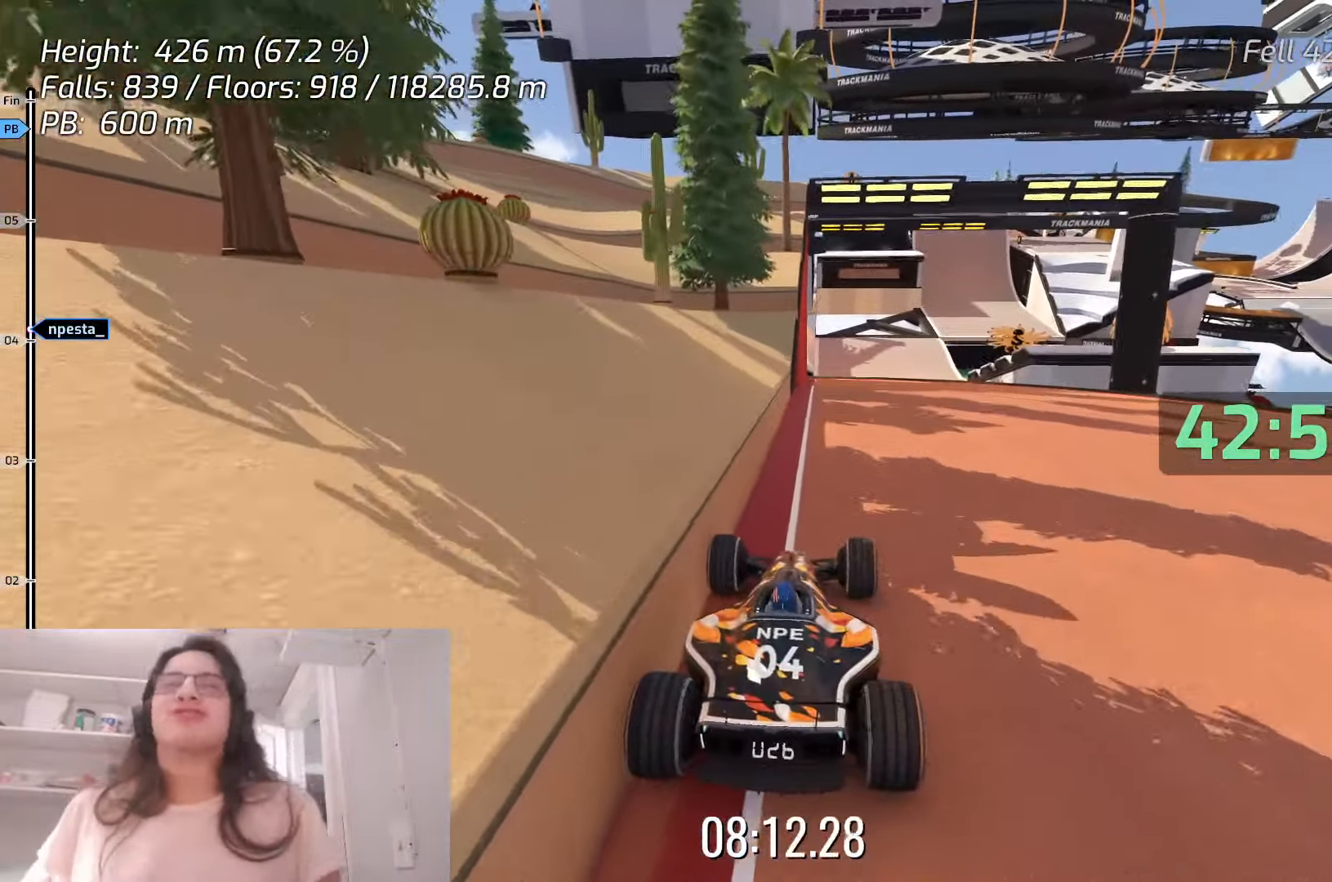
{"keys": ["down"], "events": [[283, "down", "down"]]}
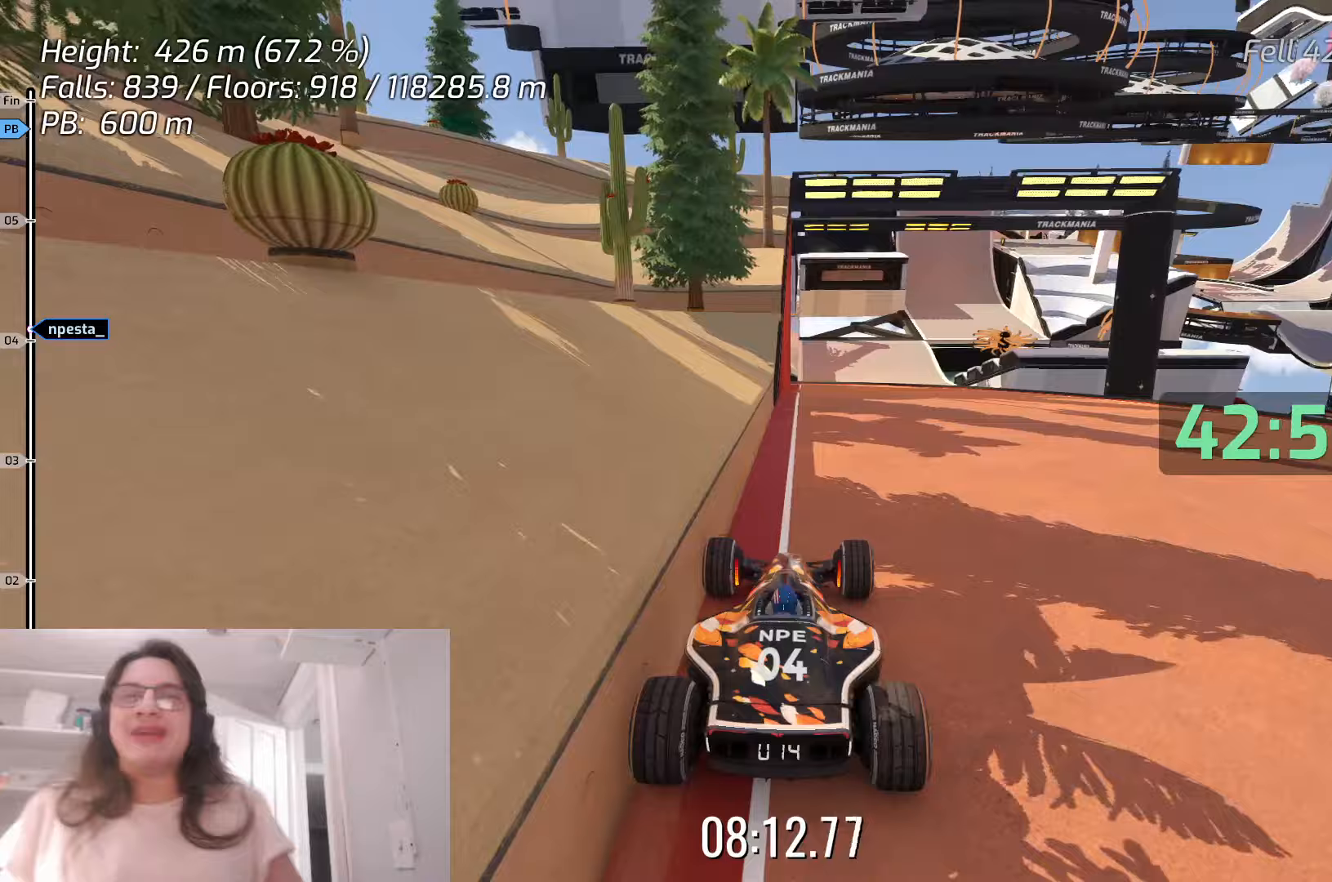
{"keys": ["down"], "events": []}